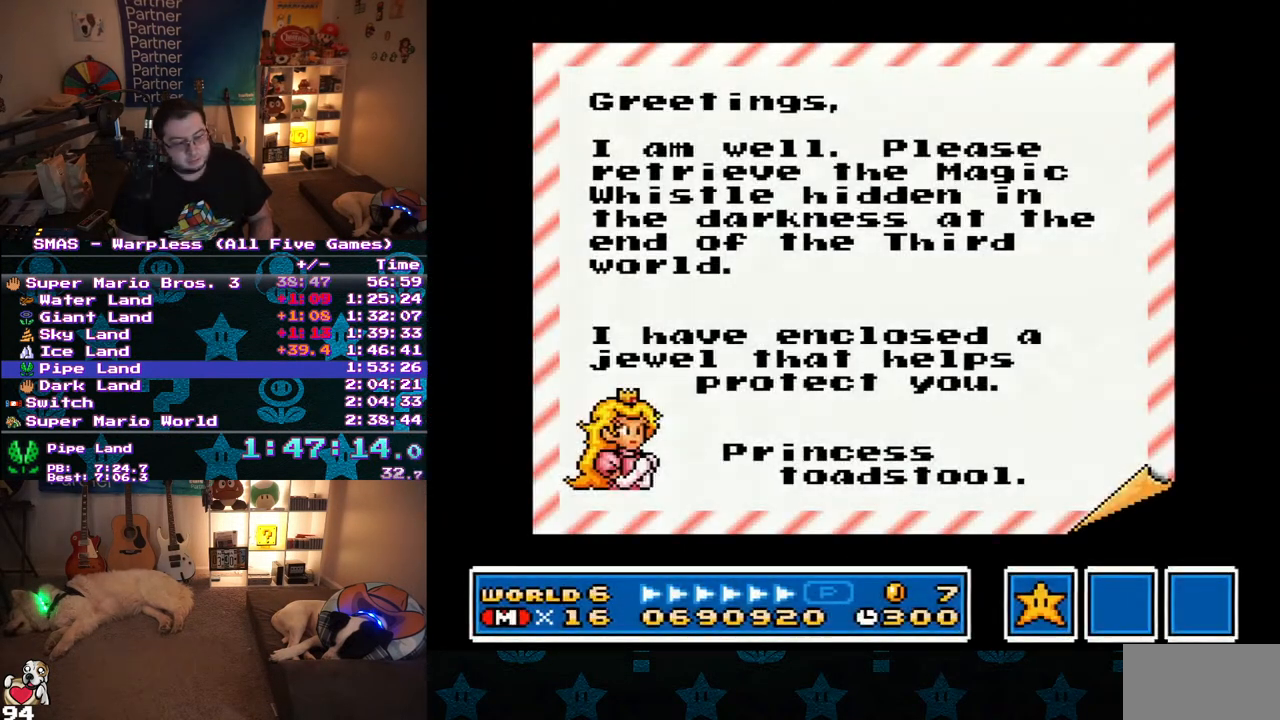
Gameplay with a controller (Nintendo layout); each line is a JSON object with the inputs held at the frame after it (dt_ms = milliseconds from this image to that frame). "events" lists button and stick changes between this image and that frame as [ms after this image, input, new state], when the widget could be followed in between. Not read: L3 R3.
{"dt_ms": 1000, "buttons": [], "events": [[33, "B", "down"], [83, "B", "up"], [150, "B", "down"], [167, "A", "up"], [233, "A", "down"], [817, "A", "up"], [817, "B", "up"]]}
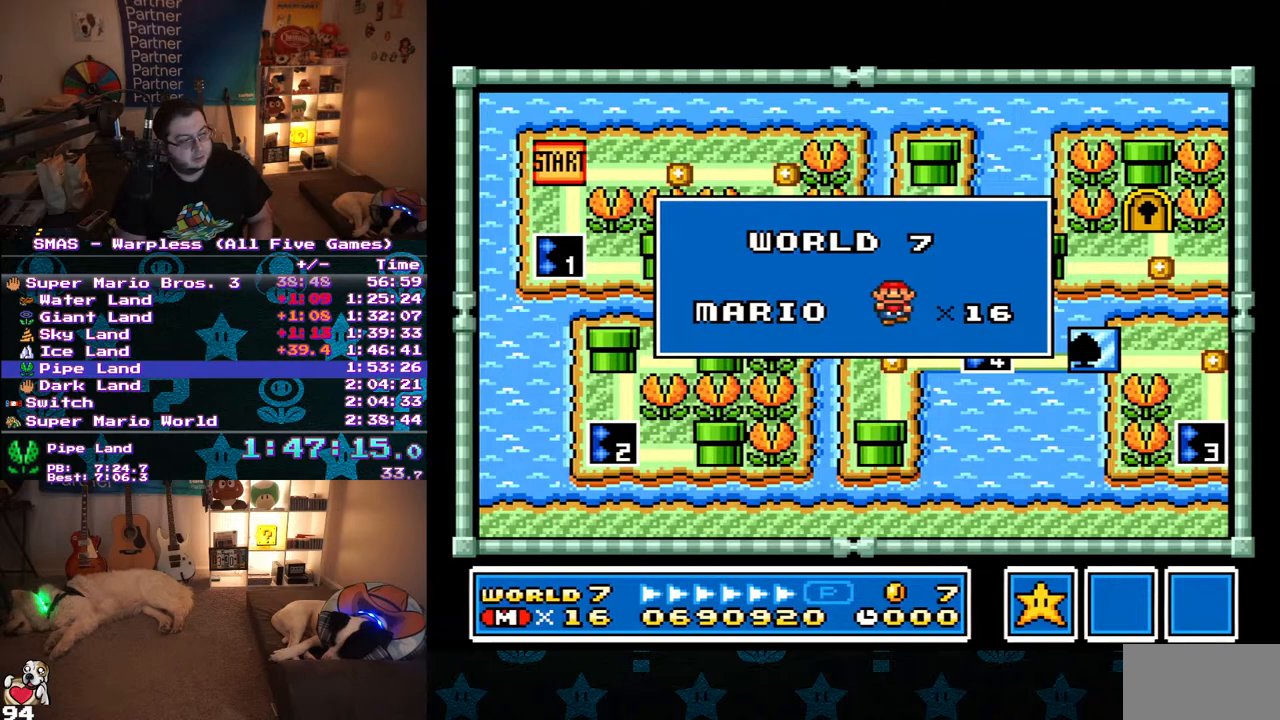
{"dt_ms": 500, "buttons": [], "events": []}
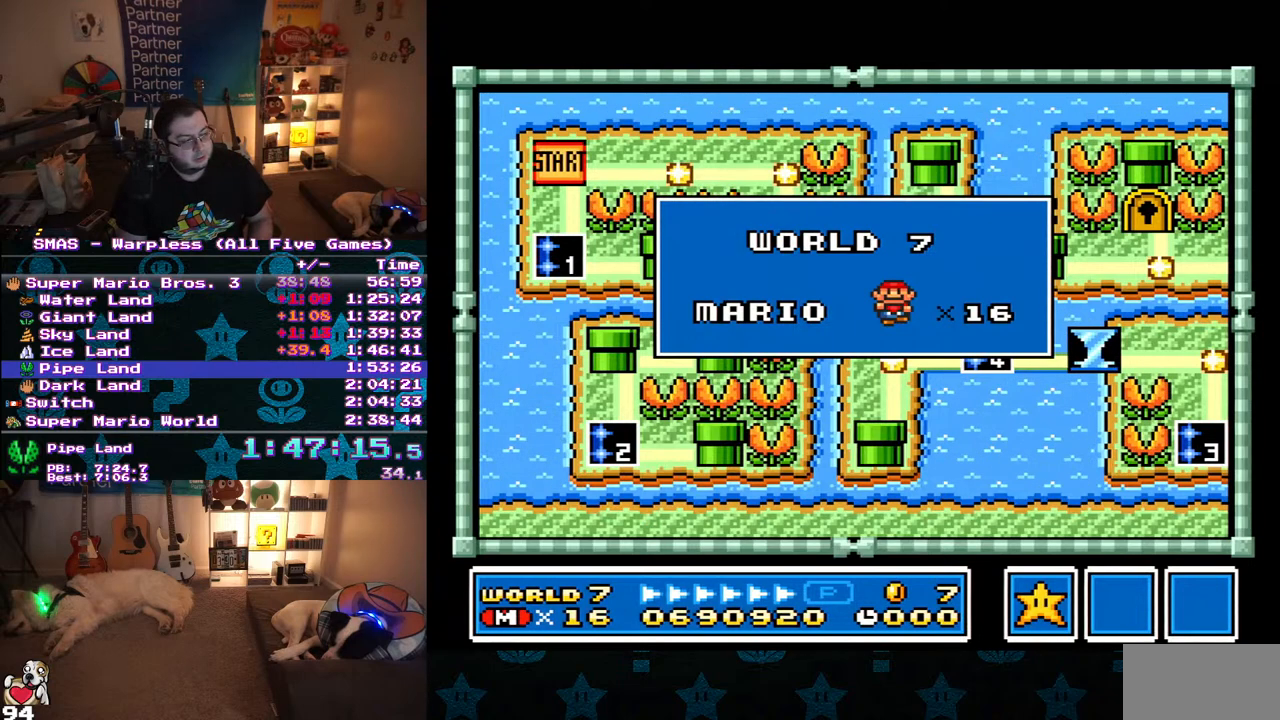
{"dt_ms": 500, "buttons": [], "events": []}
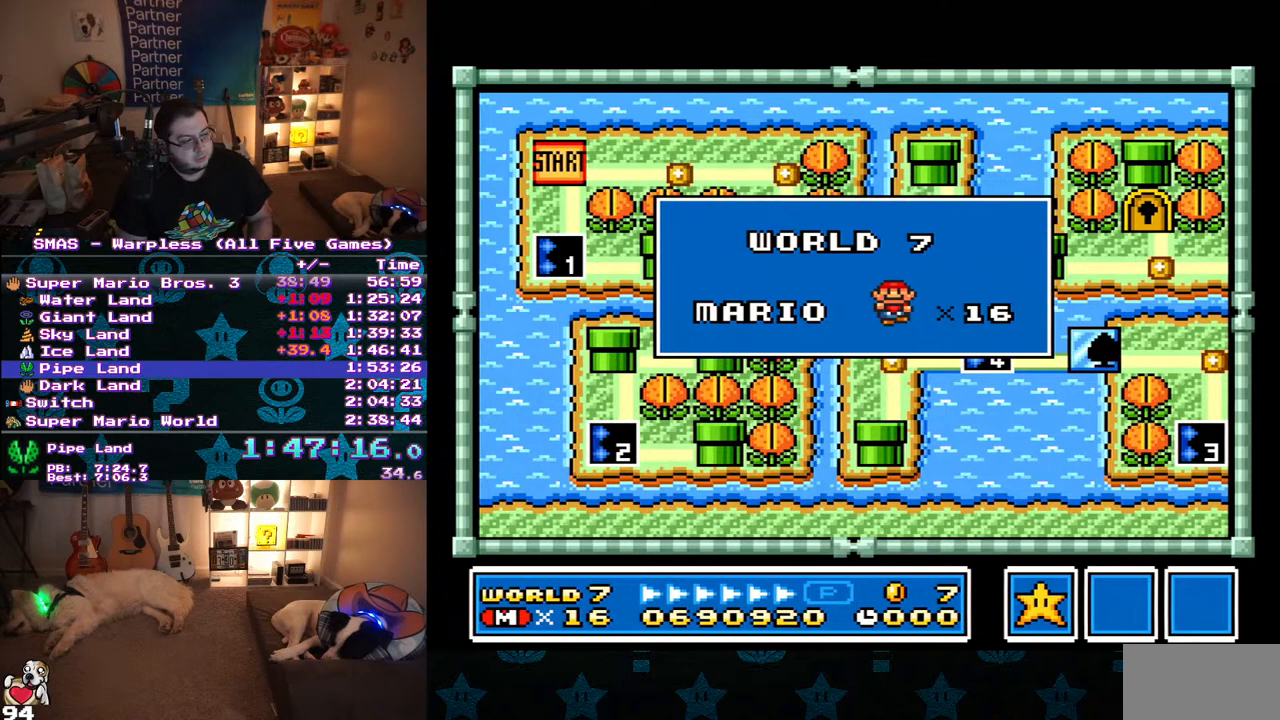
{"dt_ms": 500, "buttons": [], "events": []}
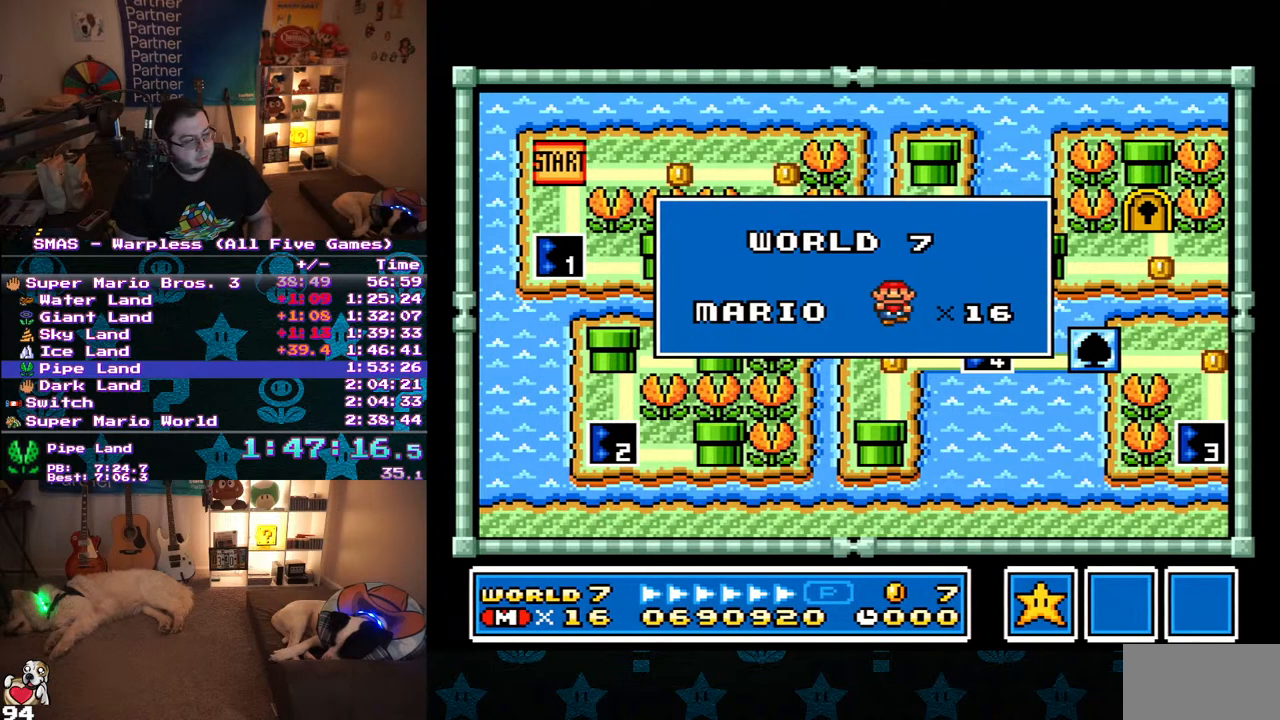
{"dt_ms": 500, "buttons": [], "events": []}
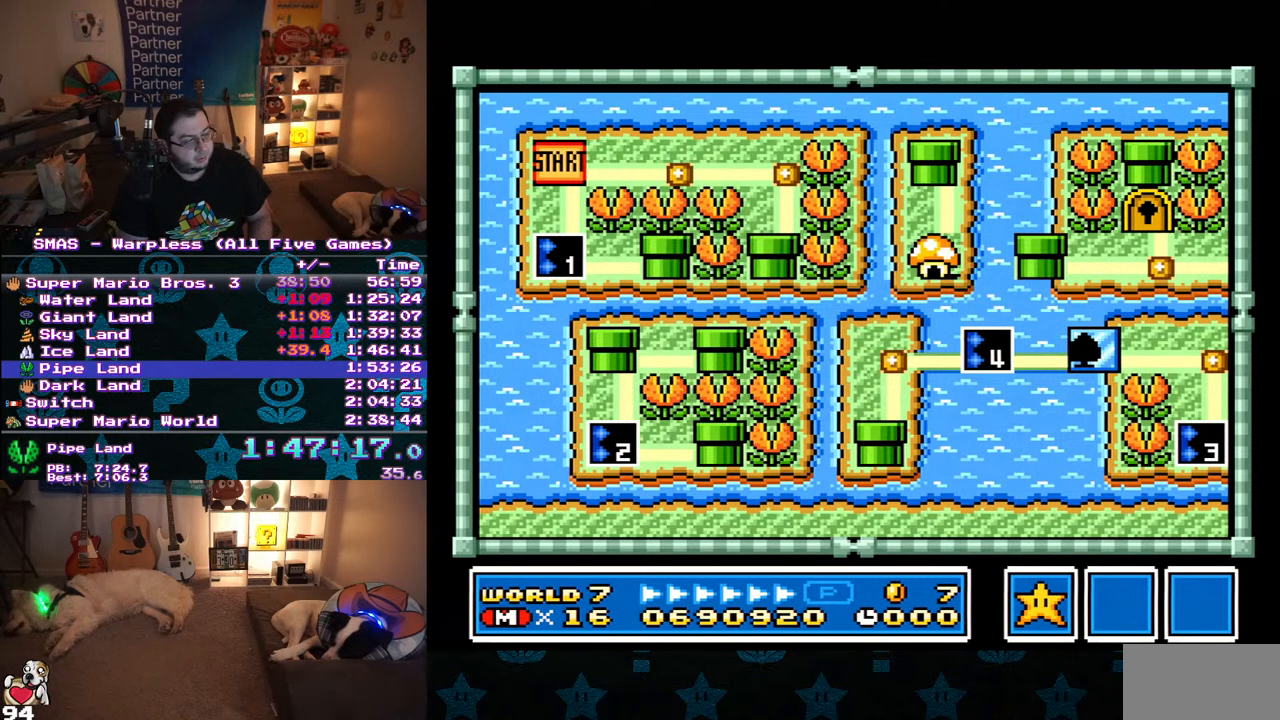
{"dt_ms": 500, "buttons": [], "events": []}
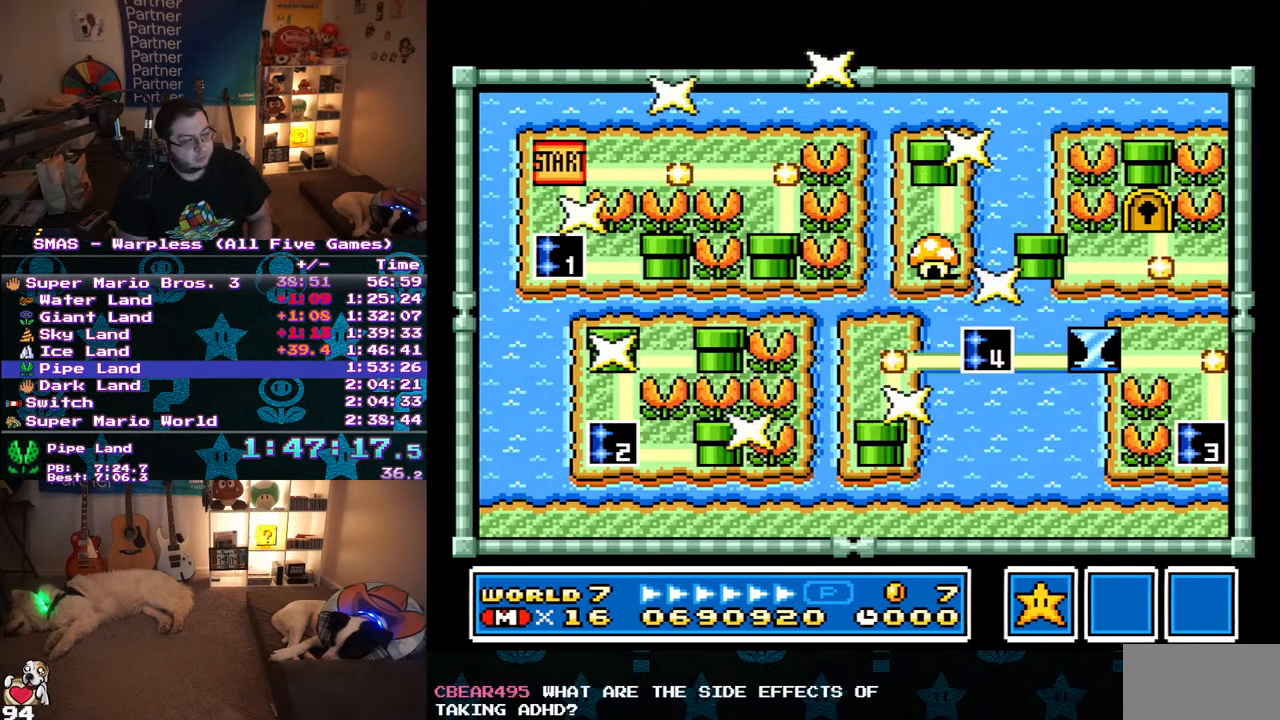
{"dt_ms": 500, "buttons": ["DPAD_DOWN"], "events": [[383, "DPAD_DOWN", "down"]]}
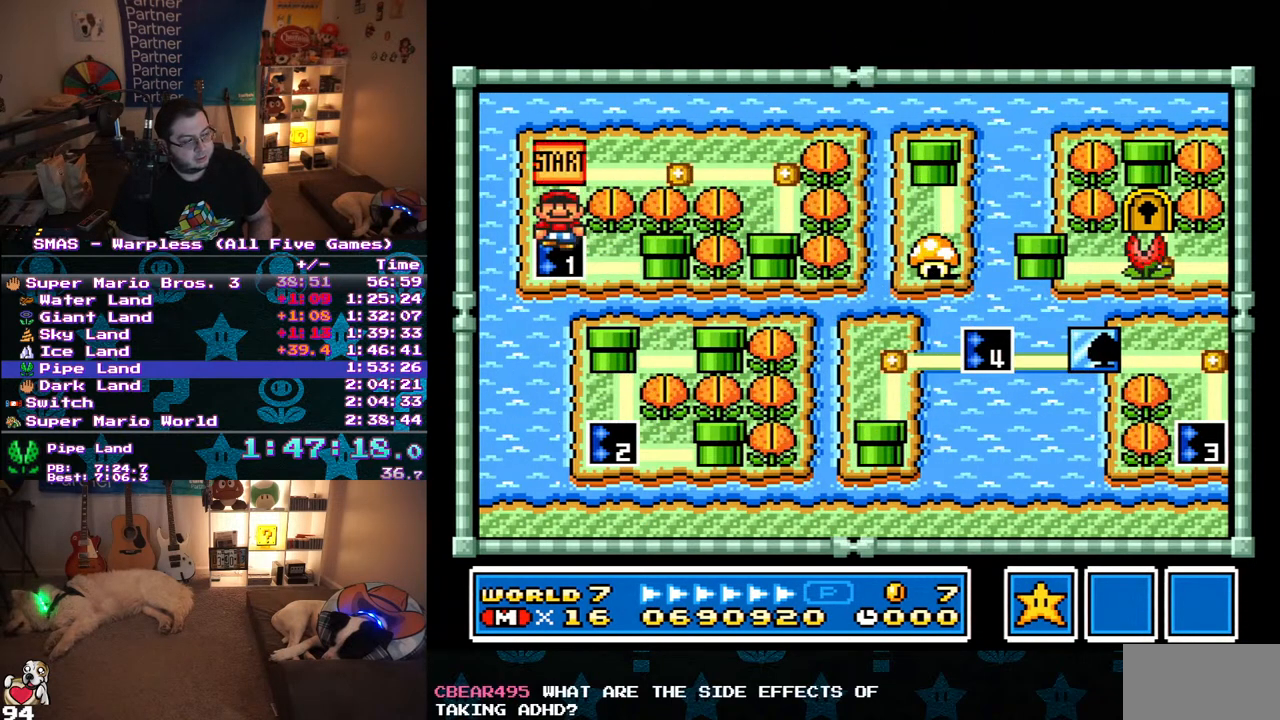
{"dt_ms": 500, "buttons": [], "events": [[50, "DPAD_DOWN", "up"], [217, "B", "down"], [383, "B", "up"]]}
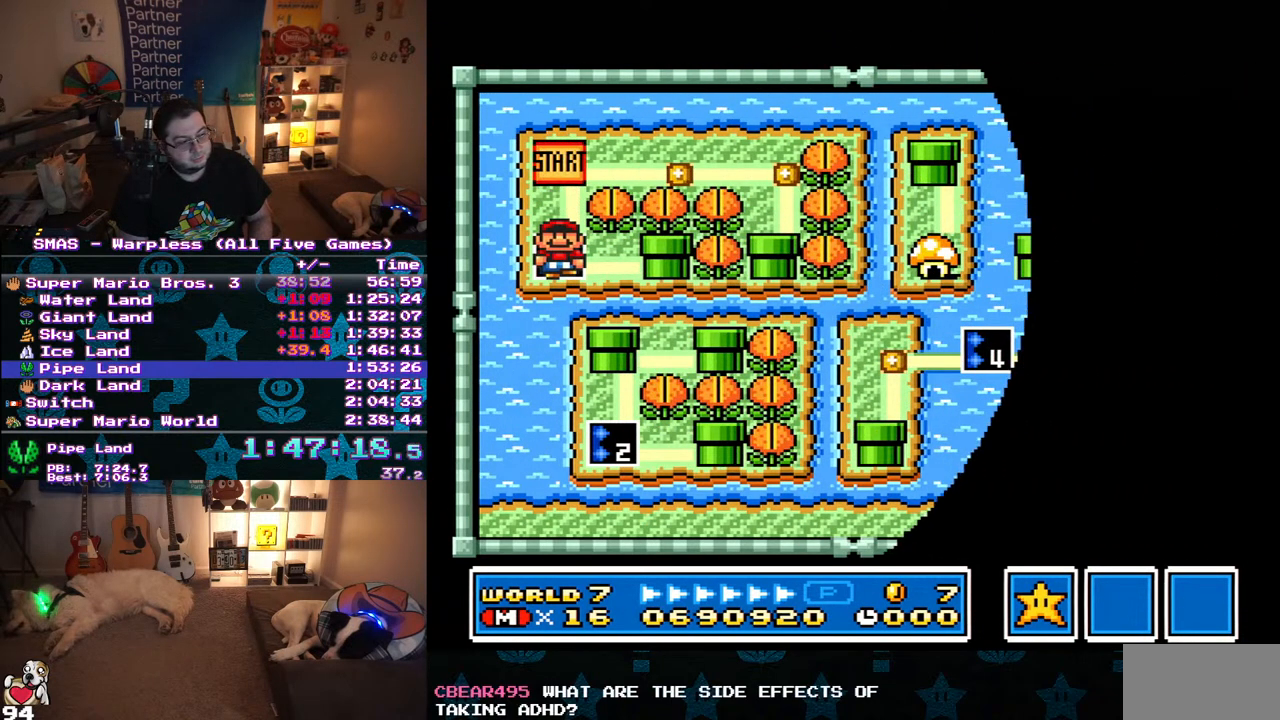
{"dt_ms": 500, "buttons": ["Y", "DPAD_RIGHT"], "events": [[117, "DPAD_RIGHT", "down"], [200, "Y", "down"]]}
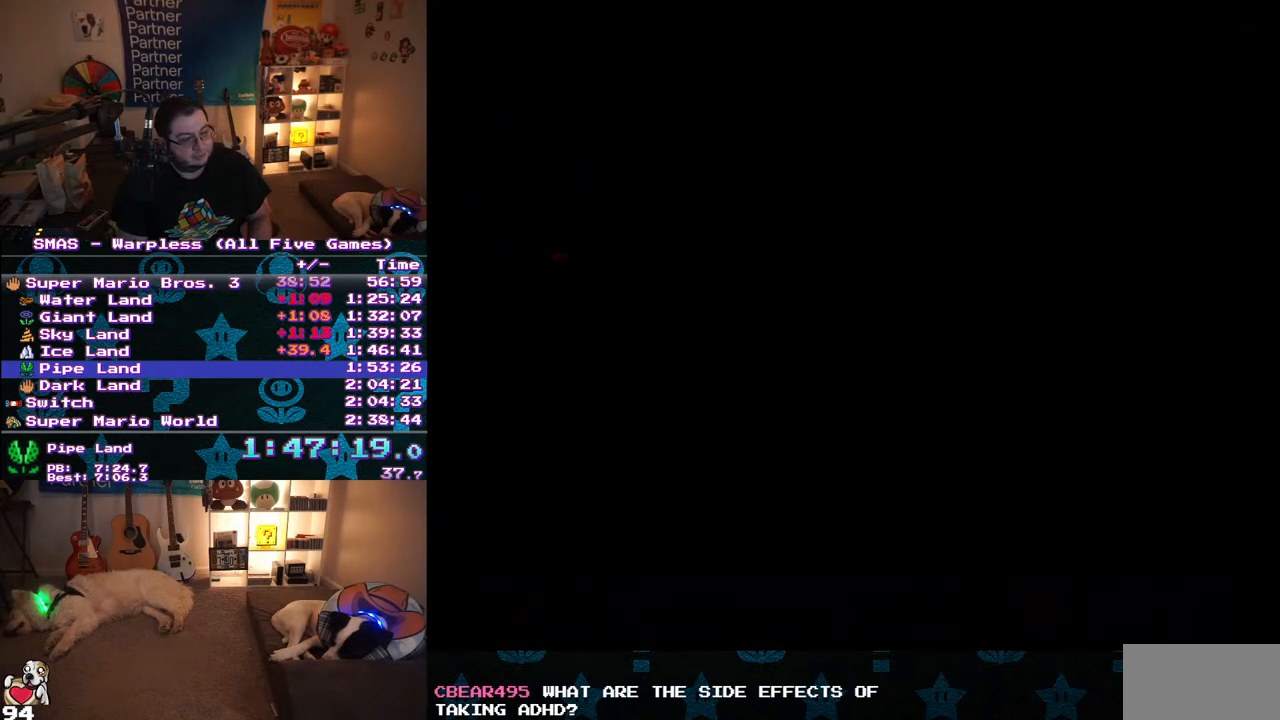
{"dt_ms": 500, "buttons": ["Y", "DPAD_RIGHT"], "events": []}
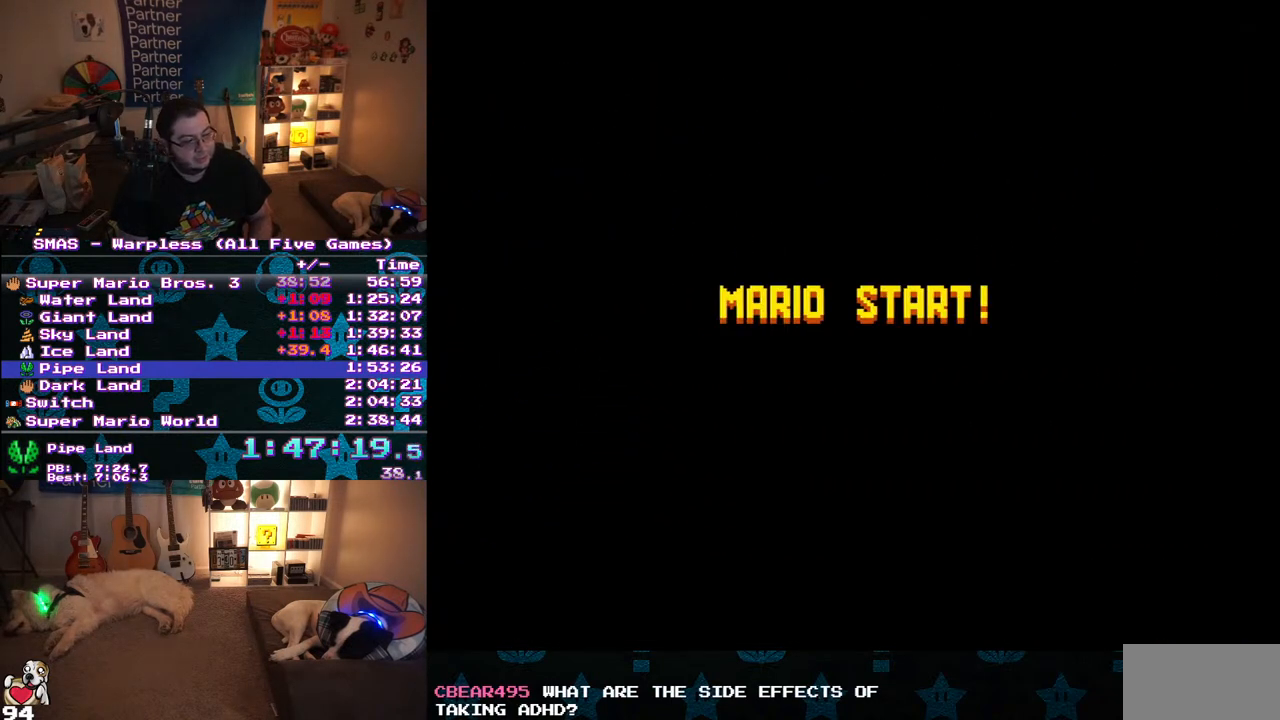
{"dt_ms": 500, "buttons": ["Y", "DPAD_RIGHT"], "events": []}
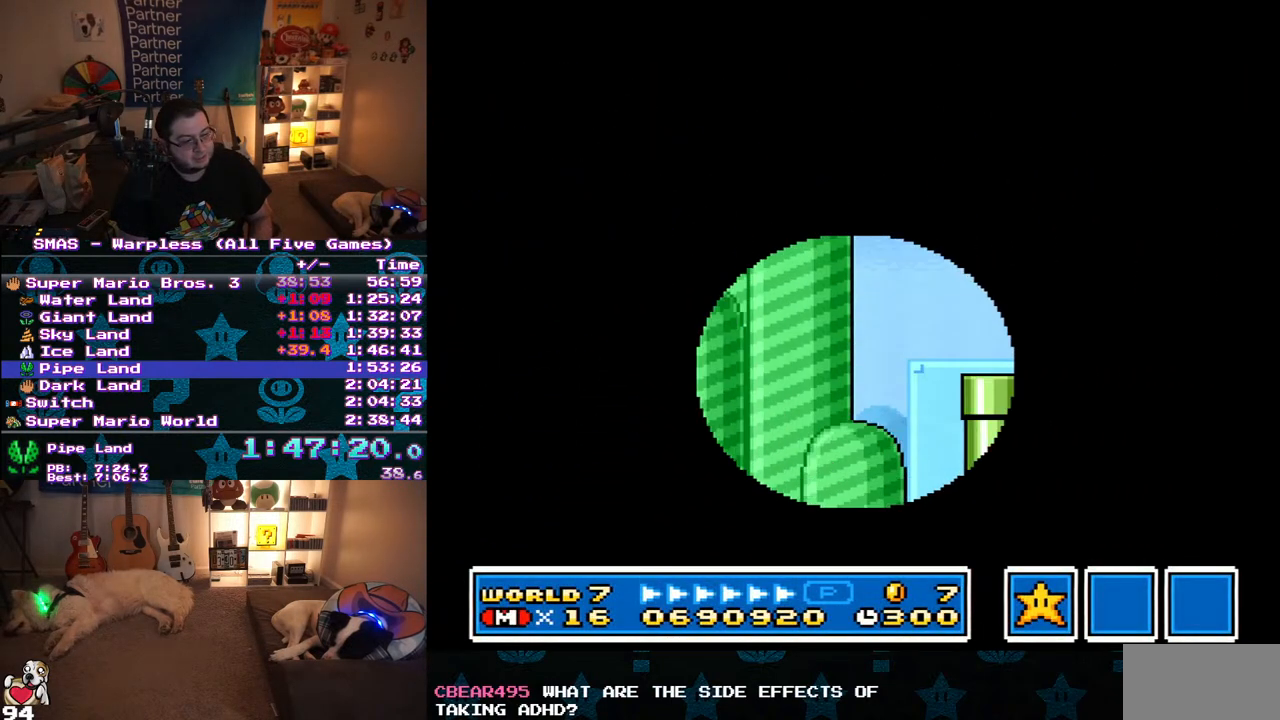
{"dt_ms": 500, "buttons": ["Y", "DPAD_RIGHT"], "events": []}
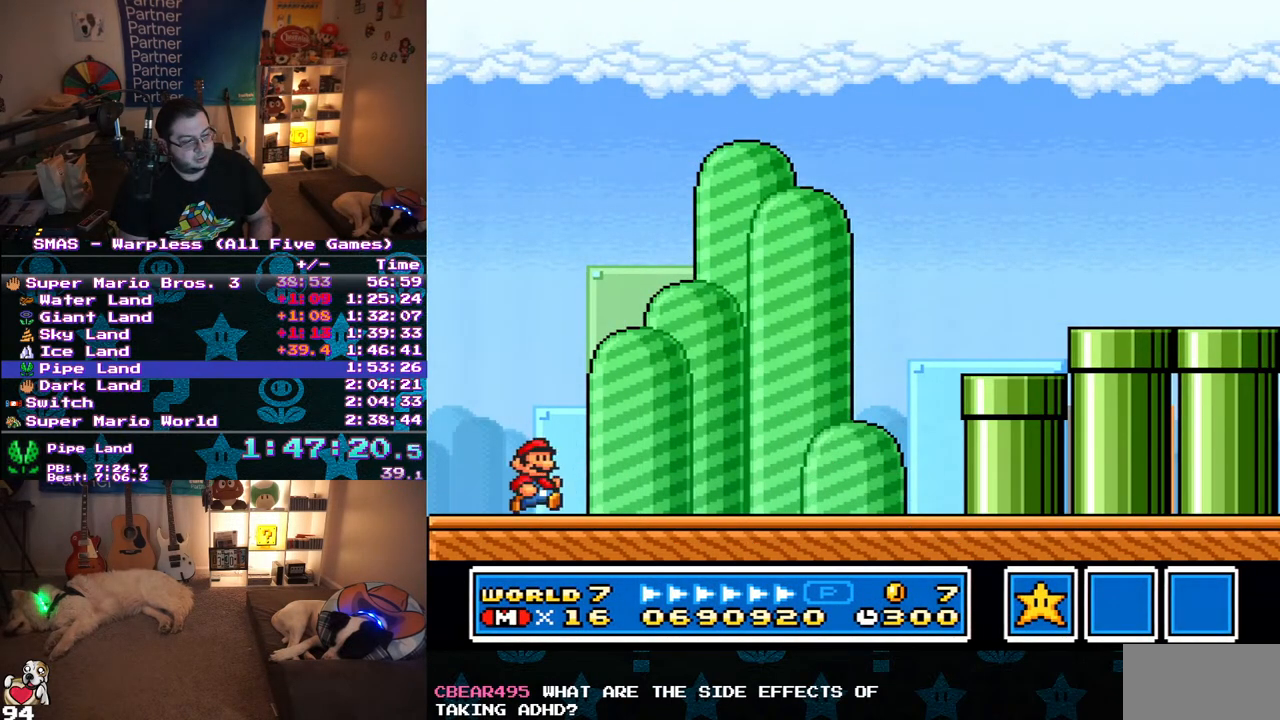
{"dt_ms": 500, "buttons": ["Y", "DPAD_RIGHT"], "events": []}
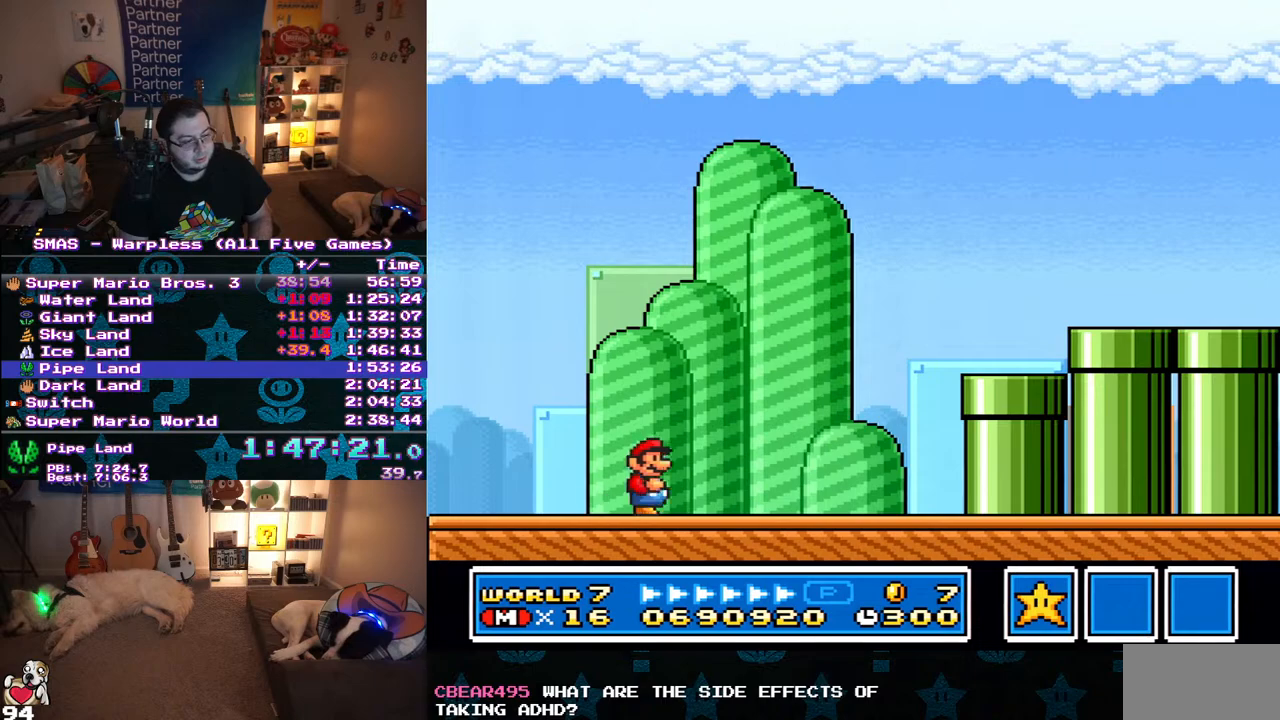
{"dt_ms": 500, "buttons": ["B", "Y", "DPAD_RIGHT"], "events": [[250, "B", "down"]]}
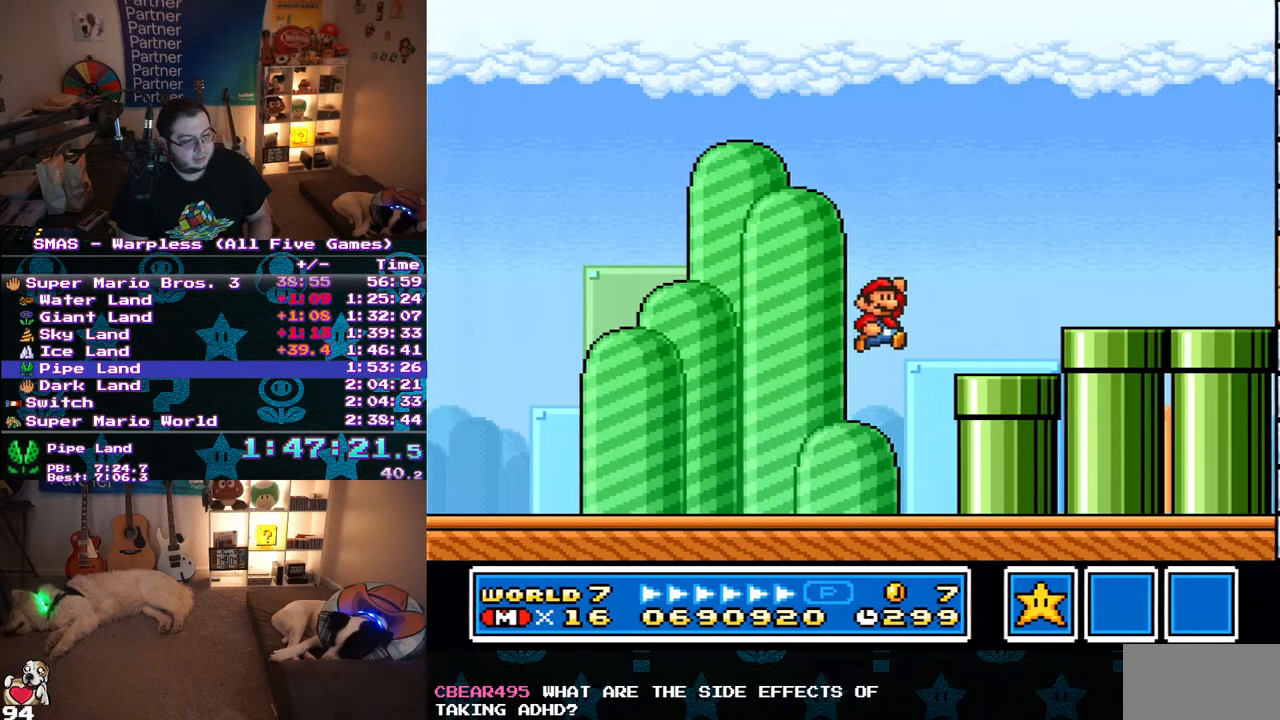
{"dt_ms": 500, "buttons": ["Y", "DPAD_RIGHT"], "events": [[167, "B", "up"]]}
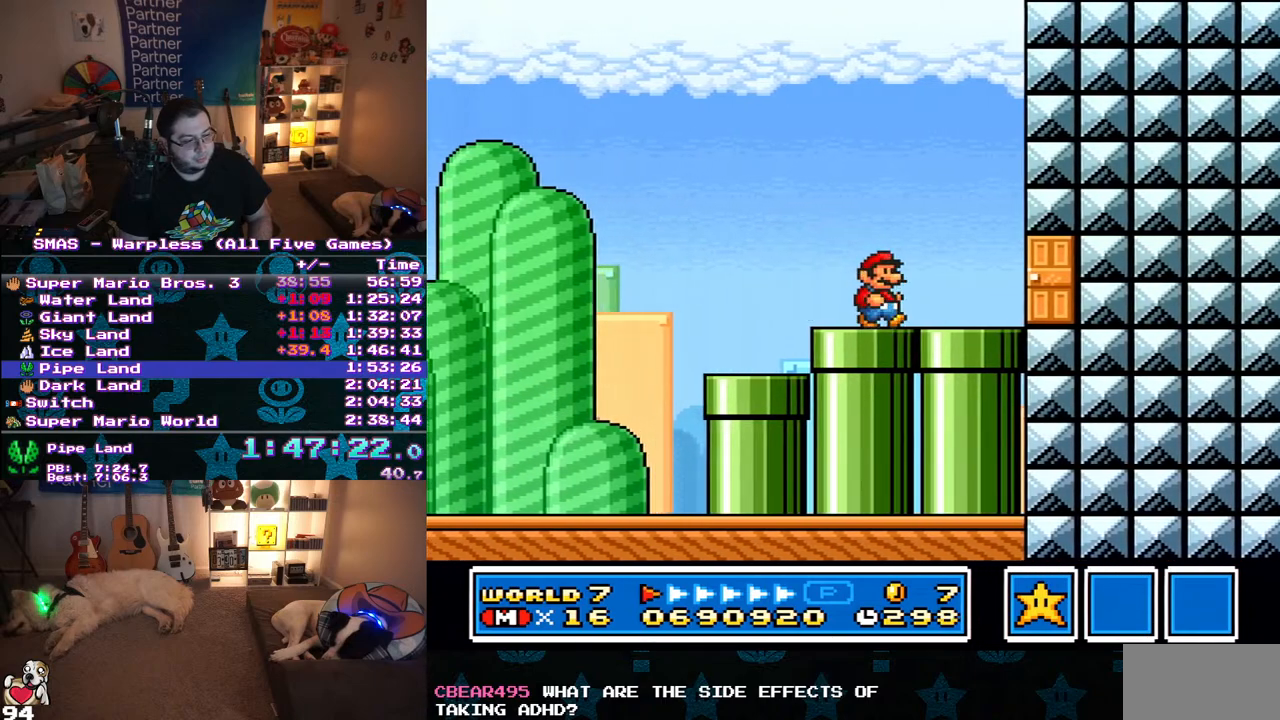
{"dt_ms": 500, "buttons": ["B", "Y", "DPAD_LEFT"], "events": [[283, "B", "down"], [283, "DPAD_RIGHT", "up"], [400, "DPAD_LEFT", "down"]]}
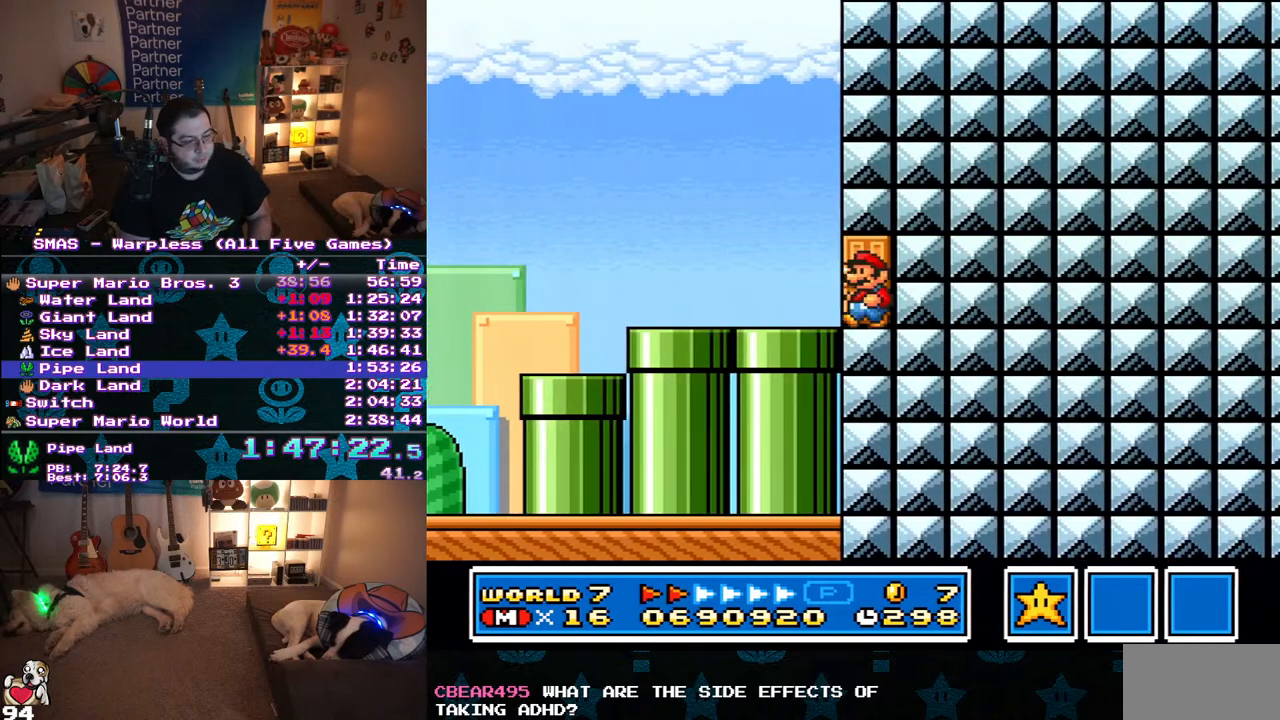
{"dt_ms": 500, "buttons": ["Y", "DPAD_LEFT"], "events": [[50, "B", "up"]]}
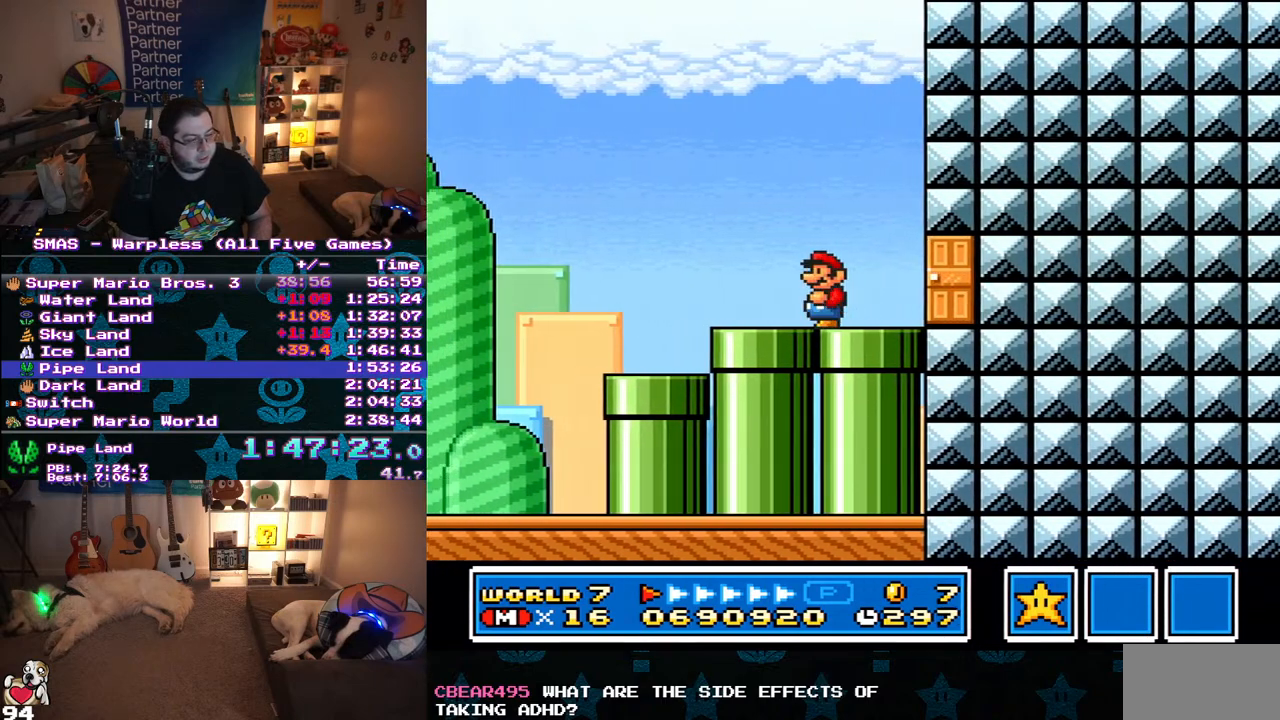
{"dt_ms": 500, "buttons": ["B", "Y", "DPAD_RIGHT"], "events": [[233, "DPAD_LEFT", "up"], [267, "DPAD_RIGHT", "down"], [300, "B", "down"]]}
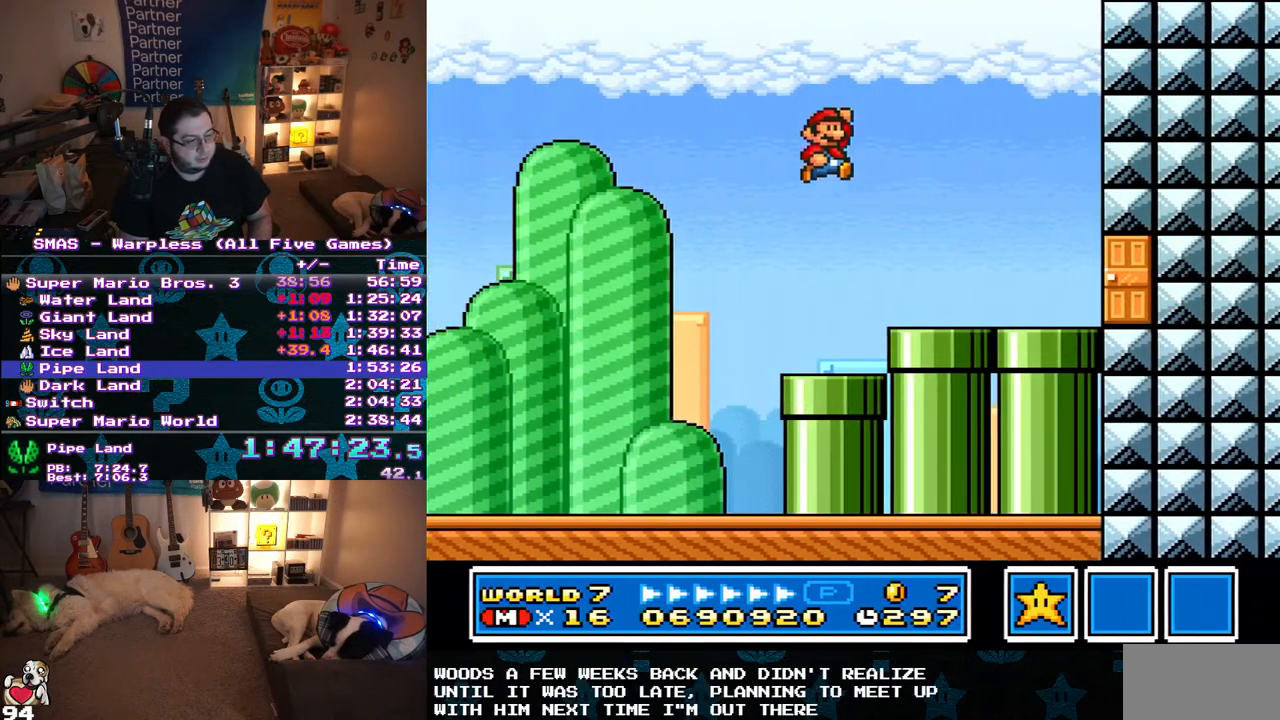
{"dt_ms": 500, "buttons": ["Y", "DPAD_RIGHT"], "events": [[17, "B", "up"]]}
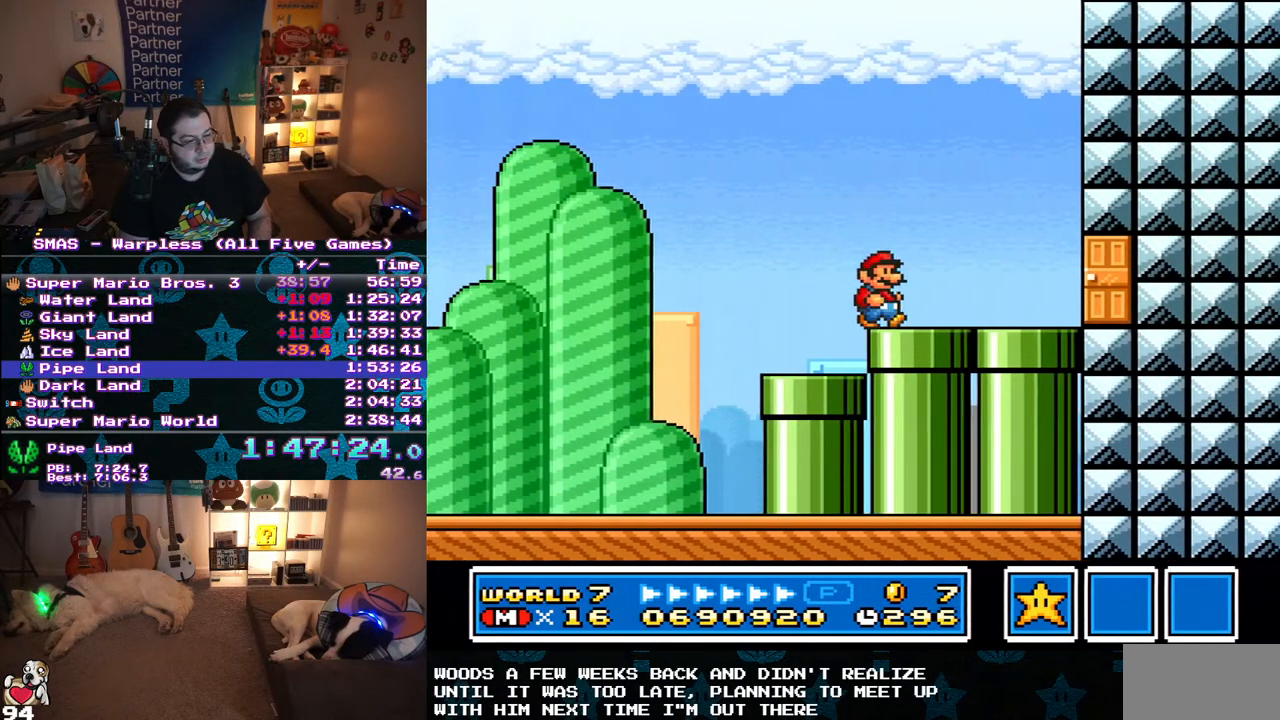
{"dt_ms": 500, "buttons": ["B", "Y"], "events": [[417, "B", "down"], [467, "DPAD_RIGHT", "up"]]}
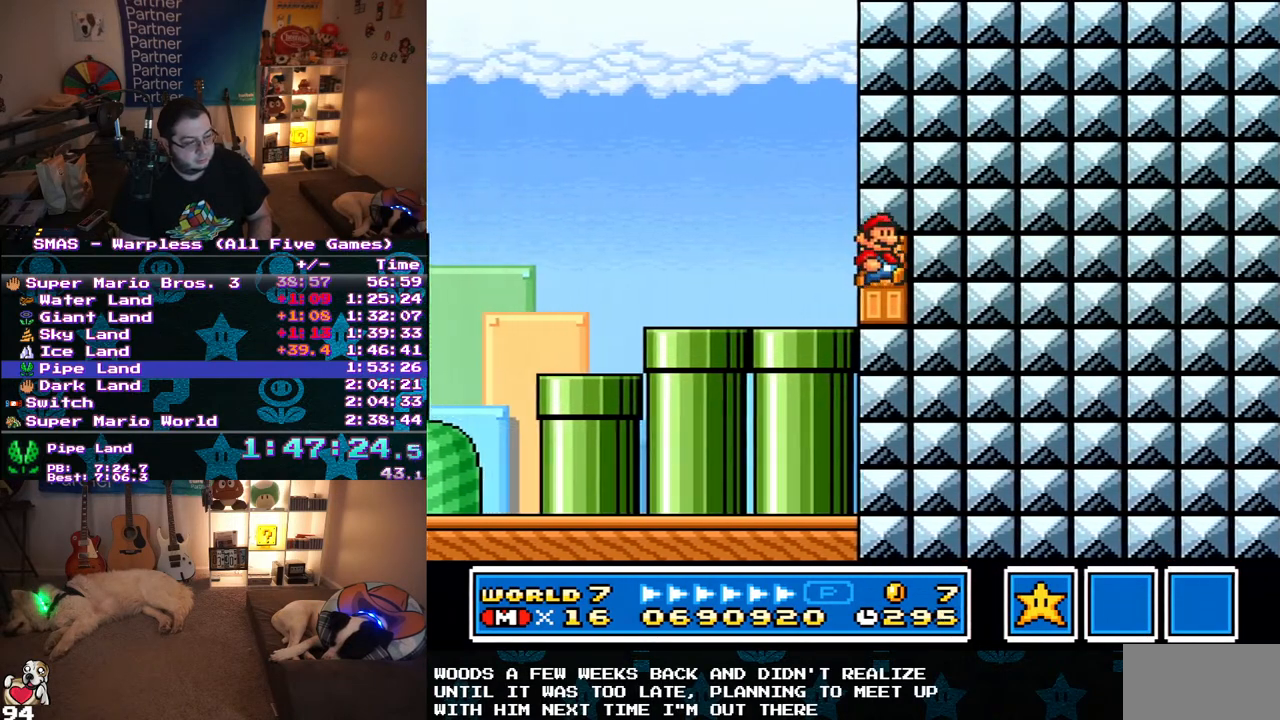
{"dt_ms": 500, "buttons": ["Y", "DPAD_LEFT"], "events": [[83, "DPAD_LEFT", "down"], [183, "B", "up"]]}
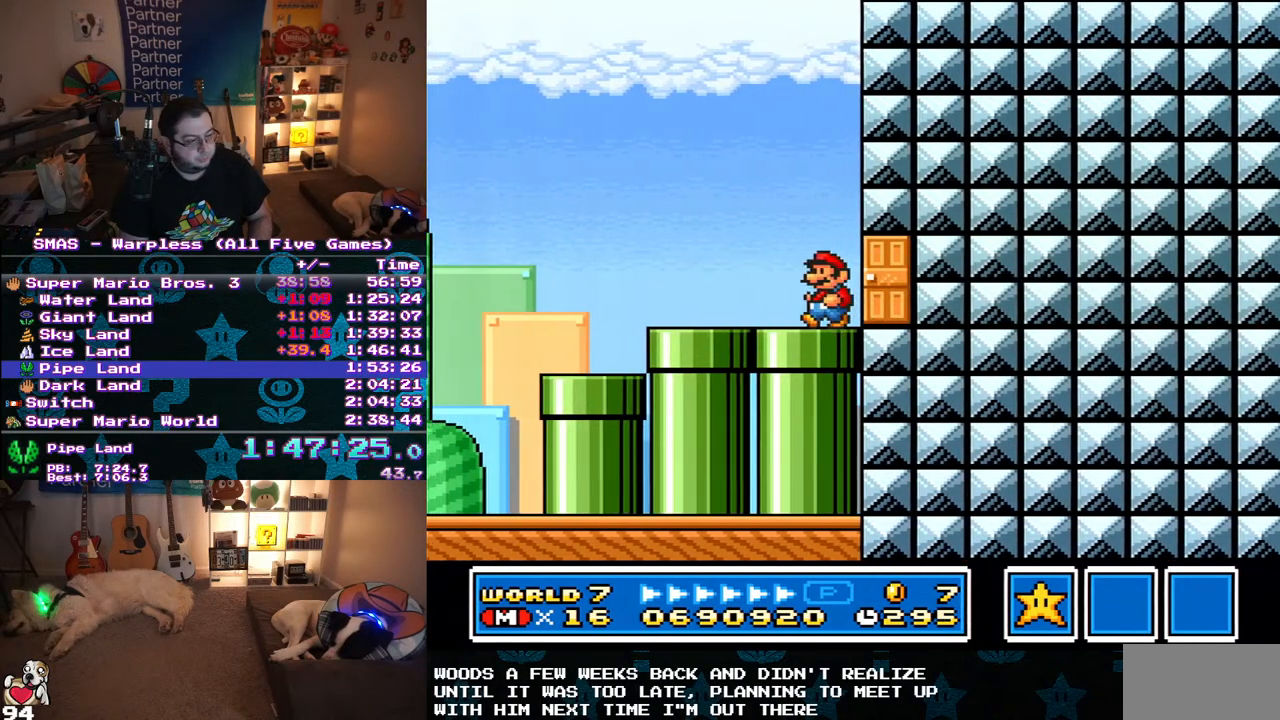
{"dt_ms": 500, "buttons": ["B", "Y", "DPAD_RIGHT"], "events": [[433, "DPAD_LEFT", "up"], [483, "B", "down"], [483, "DPAD_RIGHT", "down"]]}
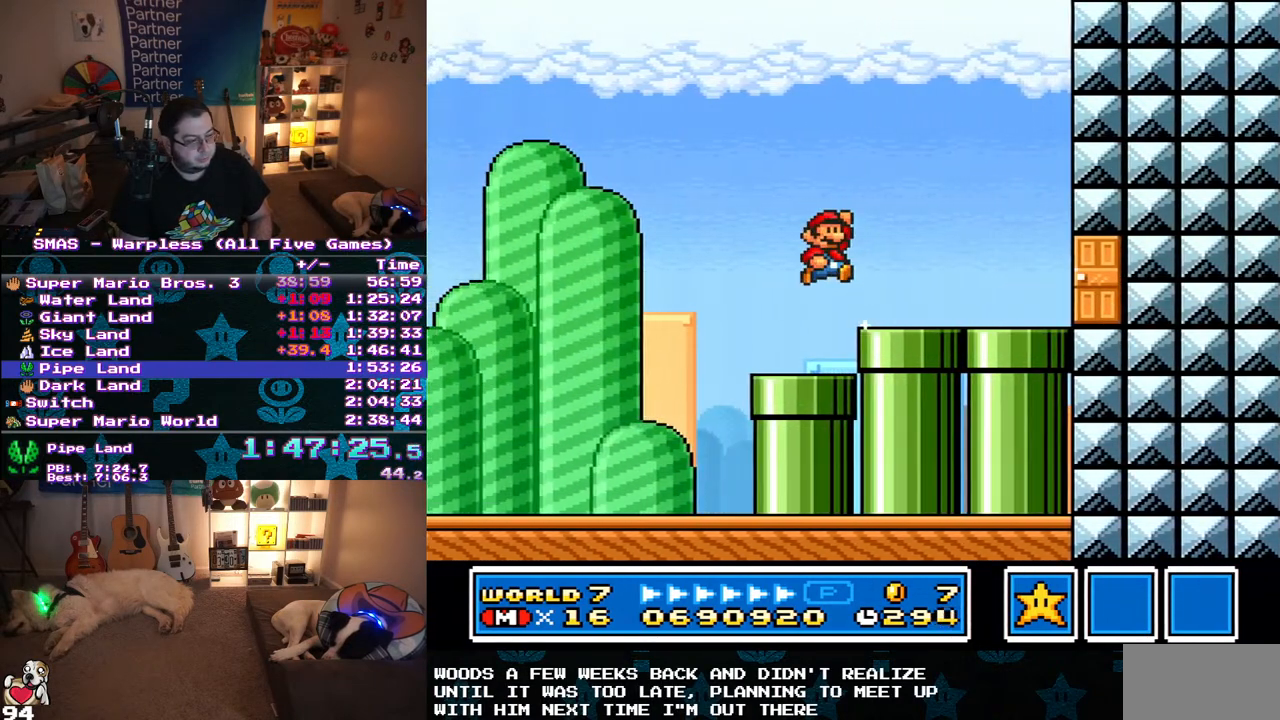
{"dt_ms": 500, "buttons": ["Y", "DPAD_RIGHT"], "events": [[283, "B", "up"]]}
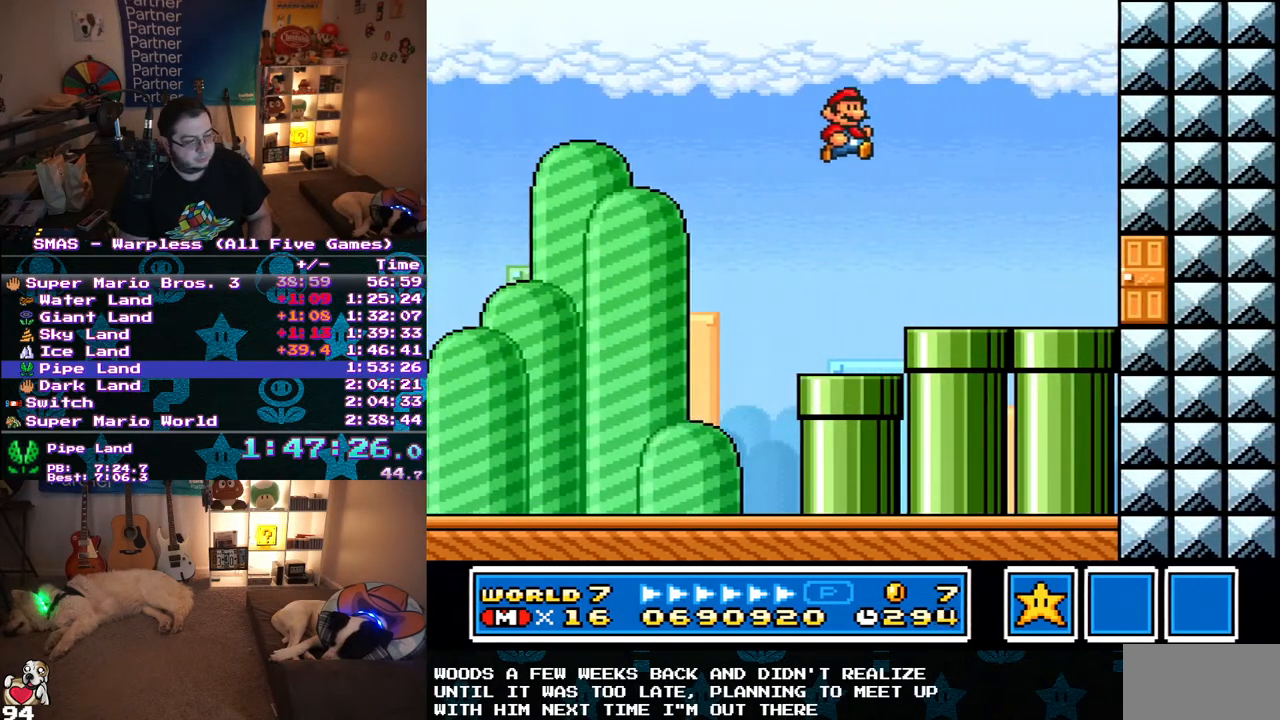
{"dt_ms": 500, "buttons": ["Y", "DPAD_RIGHT"], "events": []}